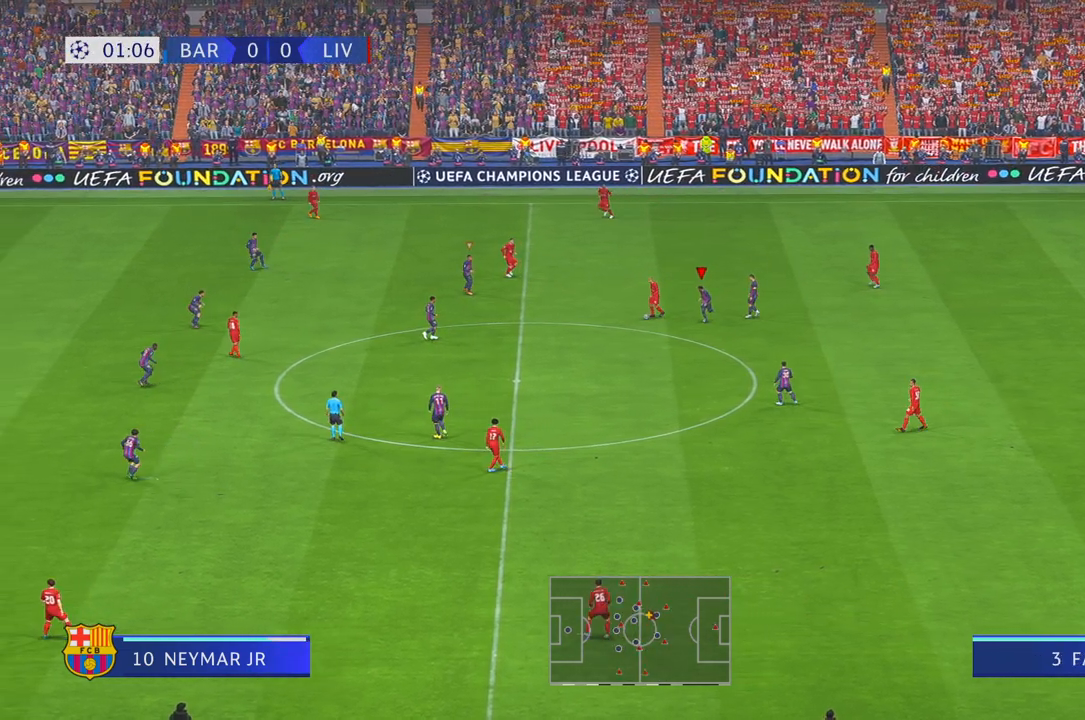
Gameplay with a controller (Xbox layout); each line is a JSON object with the inputs held at the frame after it. "events" lists button and stick changes between this image and that frame as [ms after this image, input, new state], when the widget could be followed in between. Not read: L3 R3.
{"buttons": ["R2"], "left_stick": "right", "right_stick": "center", "events": [[133, "L1", "down"], [233, "DPAD_UP", "down"], [283, "left_stick", "right"], [333, "DPAD_UP", "up"], [350, "L1", "up"]]}
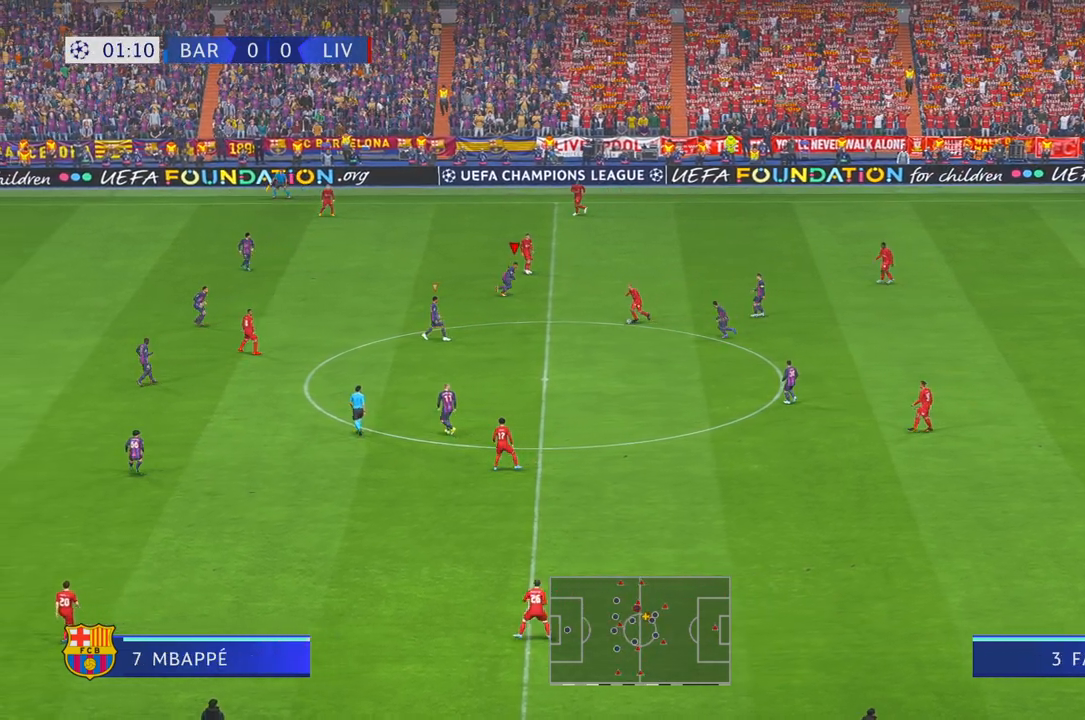
{"buttons": ["R2"], "left_stick": "down", "right_stick": "center", "events": [[150, "R1", "down"], [183, "left_stick", "down"], [333, "R1", "up"]]}
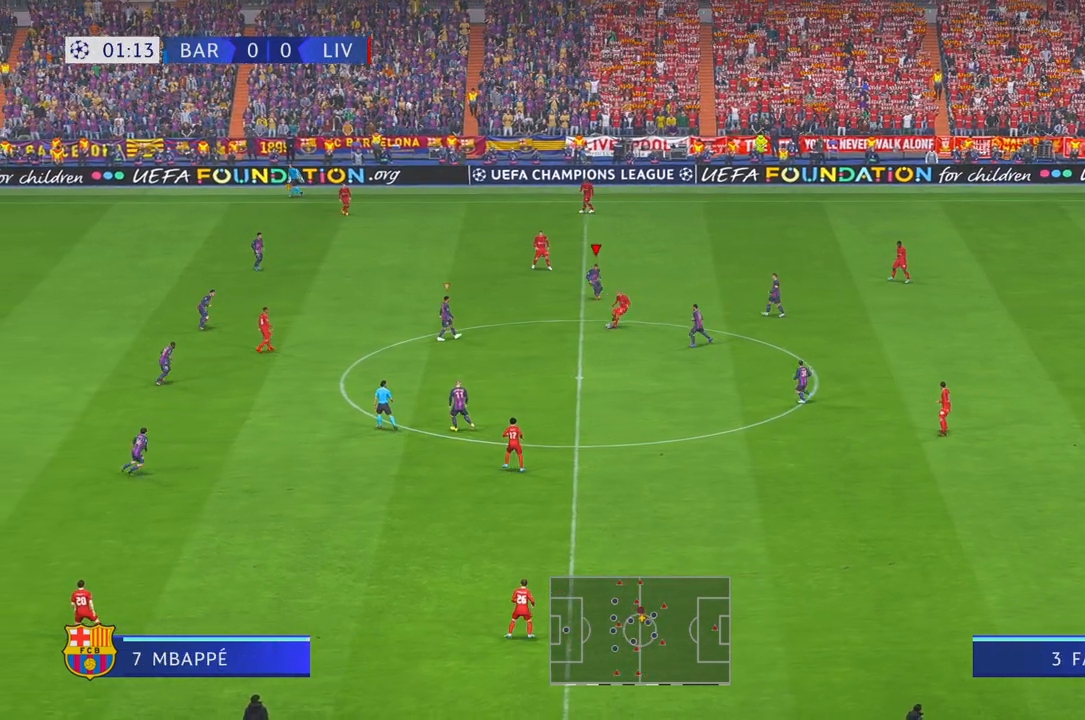
{"buttons": ["R2"], "left_stick": "down-left", "right_stick": "center", "events": [[50, "left_stick", "down-left"], [117, "right_stick", "up"], [167, "right_stick", "center"], [283, "DPAD_RIGHT", "down"], [283, "DPAD_UP", "down"], [333, "DPAD_RIGHT", "up"], [333, "DPAD_UP", "up"]]}
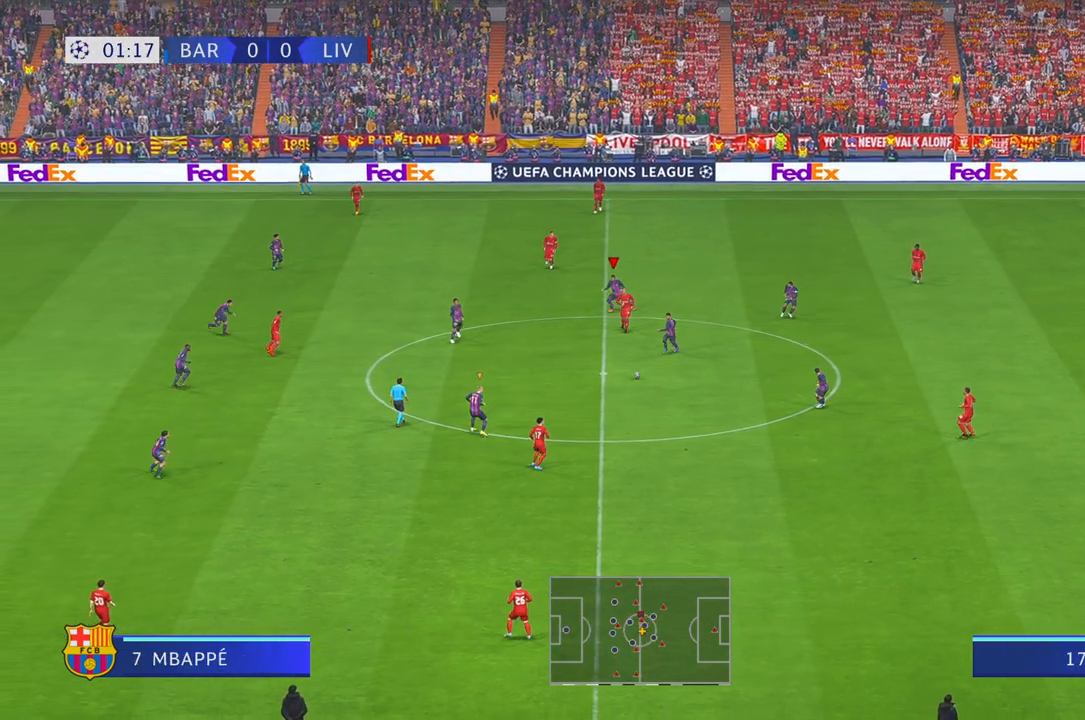
{"buttons": ["R2"], "left_stick": "down", "right_stick": "center", "events": [[33, "left_stick", "left"], [150, "left_stick", "down-left"], [383, "left_stick", "down"]]}
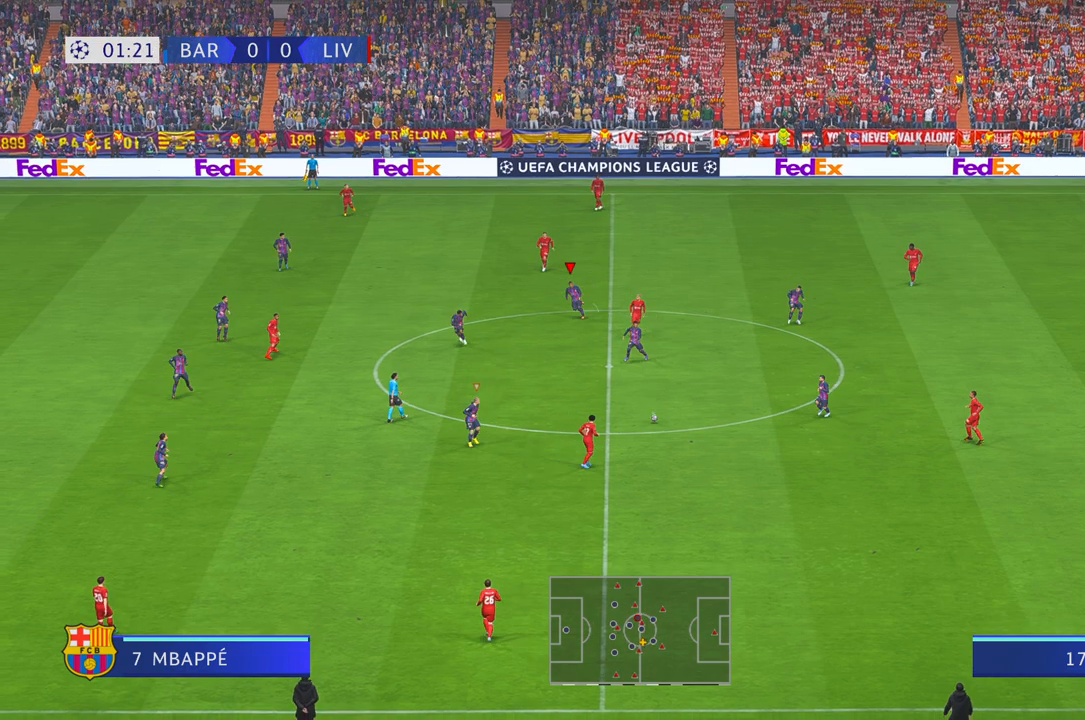
{"buttons": ["R2"], "left_stick": "down-right", "right_stick": "center", "events": [[150, "L1", "down"], [333, "L1", "up"], [333, "X", "down"], [383, "left_stick", "down-right"], [417, "X", "up"]]}
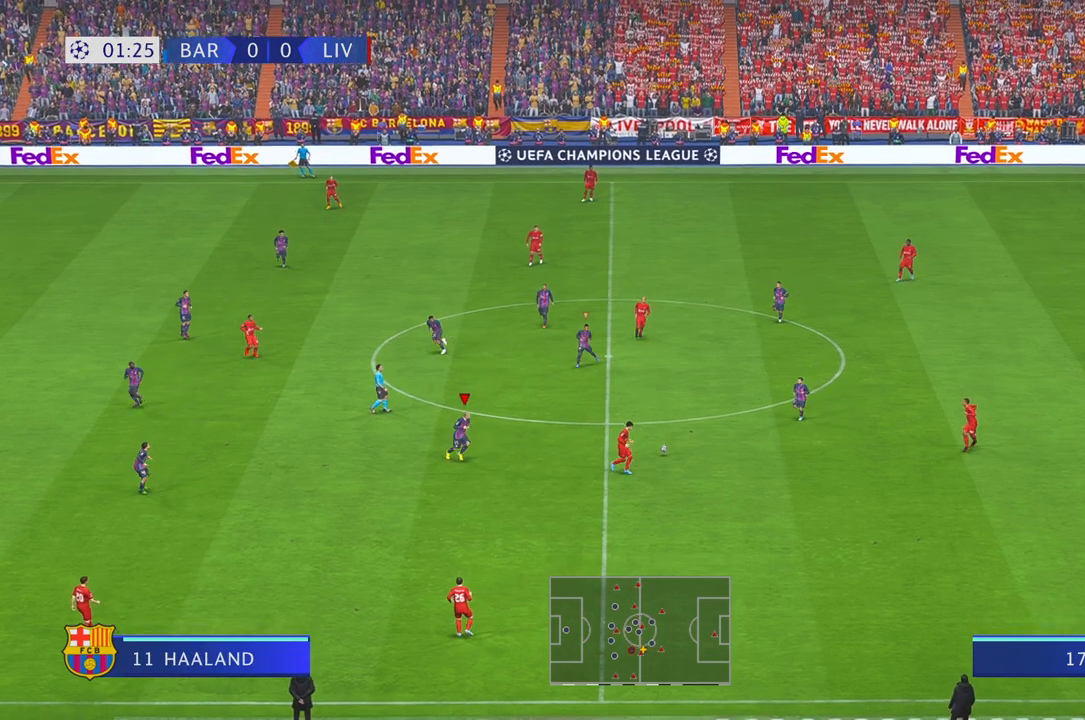
{"buttons": ["R2"], "left_stick": "down", "right_stick": "center", "events": [[33, "left_stick", "right"], [200, "R1", "down"], [283, "R1", "up"], [300, "Y", "down"], [367, "Y", "up"], [433, "left_stick", "down"]]}
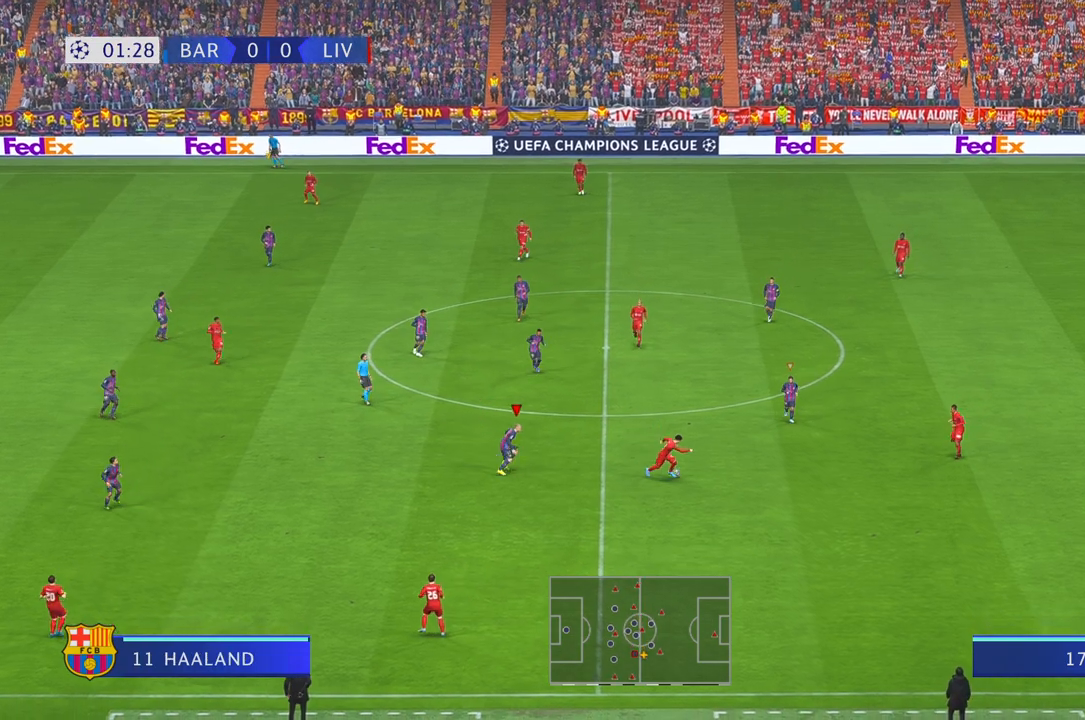
{"buttons": ["R2"], "left_stick": "center", "right_stick": "center", "events": [[483, "left_stick", "center"]]}
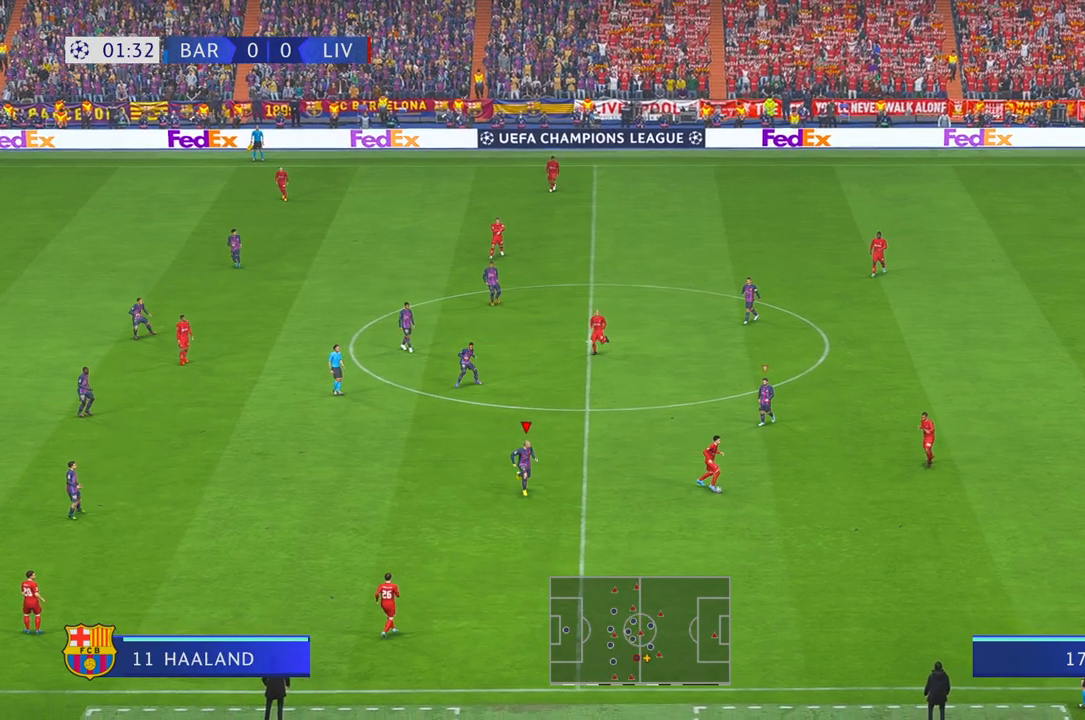
{"buttons": ["R2"], "left_stick": "up-right", "right_stick": "center"}